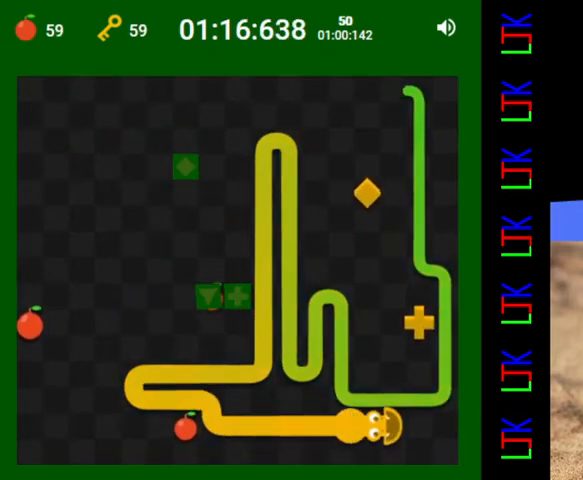
Gameplay with keyboard; each line is a JSON object with the keys held at the frame after it. "events" lists presses ("down") and releases ("up") of "down", "left", "right" and "up" between this image and that frame as [ms after this image, input, new state], when the widget could be followed in between. No other keys are recorded. Mouse input is not recorded.
{"keys": [], "events": [[100, "down", "up"], [200, "left", "up"]]}
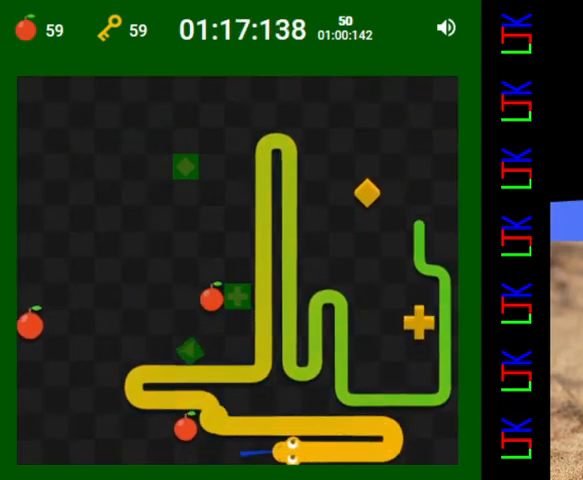
{"keys": ["left"], "events": [[333, "up", "down"], [400, "left", "down"], [433, "up", "up"]]}
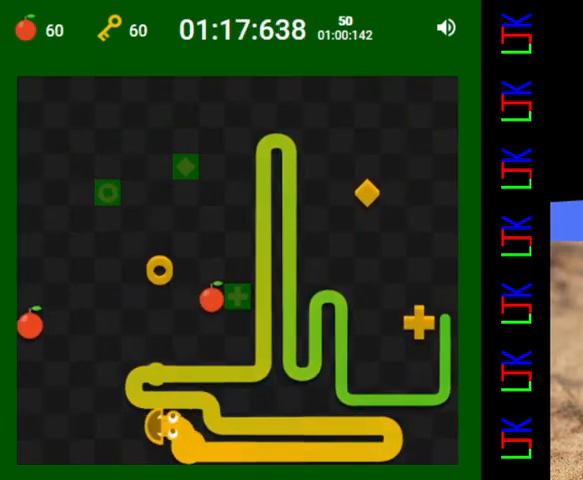
{"keys": ["up"], "events": [[100, "left", "up"], [367, "up", "down"]]}
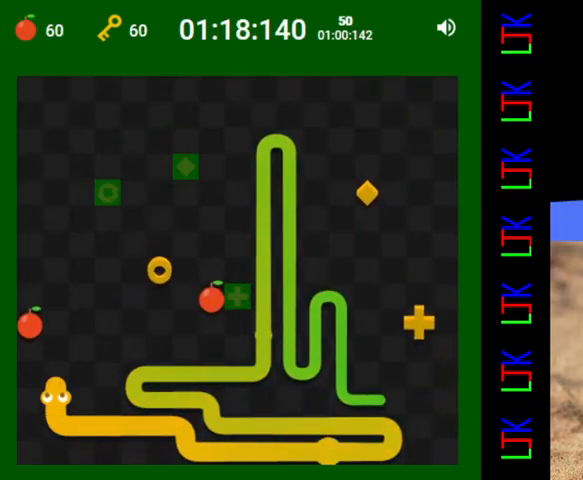
{"keys": ["down", "right"], "events": [[67, "up", "up"], [467, "right", "down"], [500, "down", "down"]]}
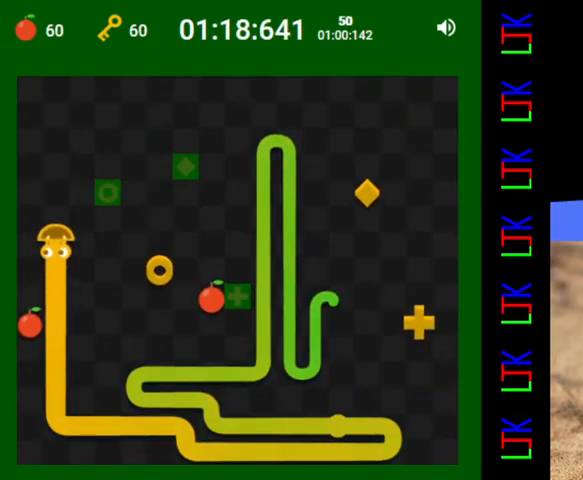
{"keys": ["up"], "events": [[100, "right", "up"], [167, "down", "up"], [333, "right", "down"], [400, "up", "down"], [467, "right", "up"]]}
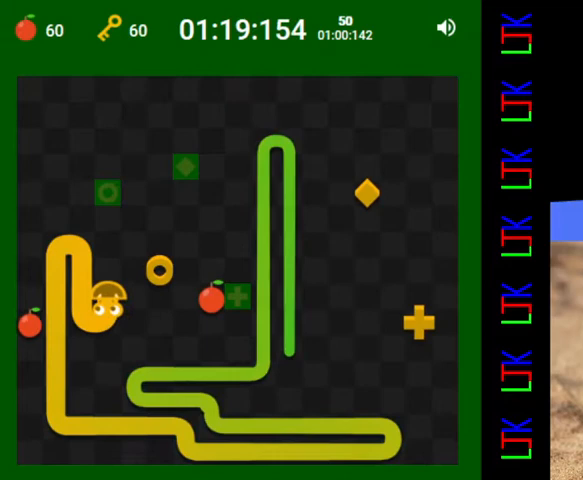
{"keys": [], "events": [[67, "up", "up"], [200, "right", "down"], [233, "down", "down"], [333, "right", "up"], [400, "down", "up"]]}
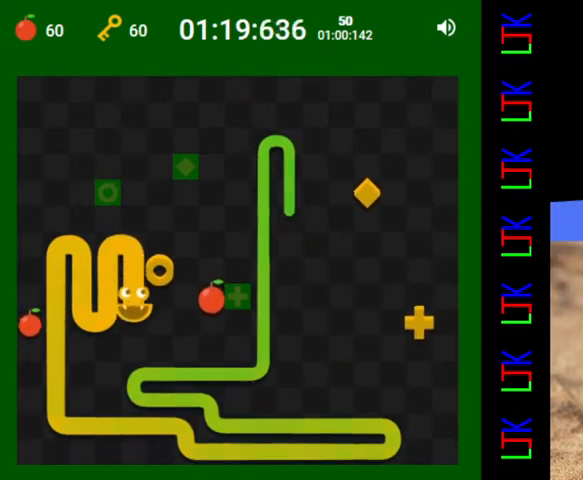
{"keys": ["left"], "events": [[67, "right", "down"], [100, "up", "down"], [200, "right", "up"], [267, "up", "up"], [500, "left", "down"]]}
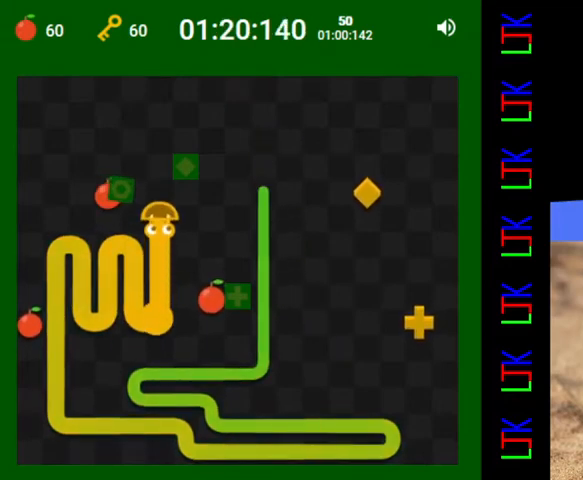
{"keys": ["right"], "events": [[167, "left", "up"], [333, "up", "down"], [367, "right", "down"], [467, "up", "up"]]}
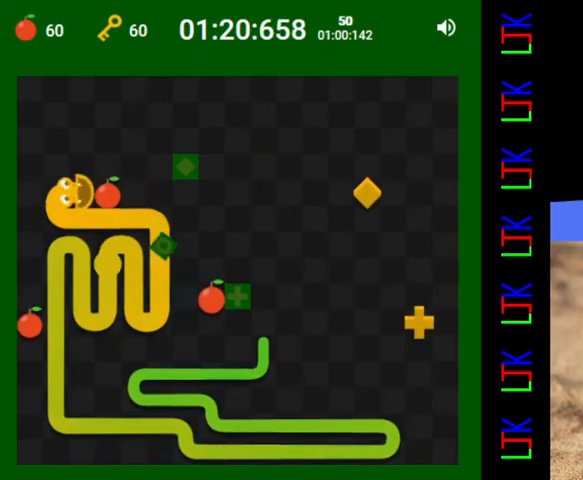
{"keys": [], "events": [[100, "right", "up"]]}
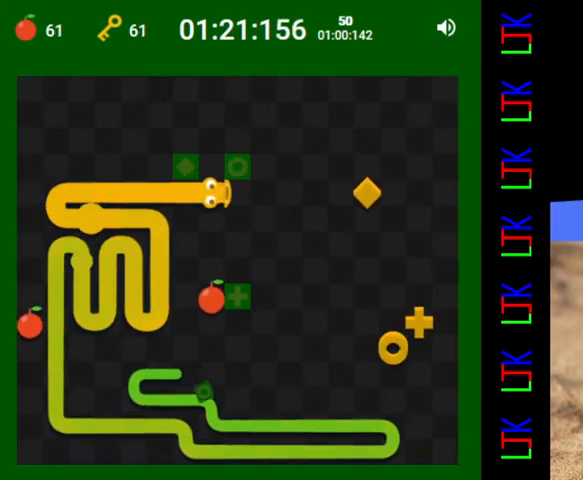
{"keys": [], "events": []}
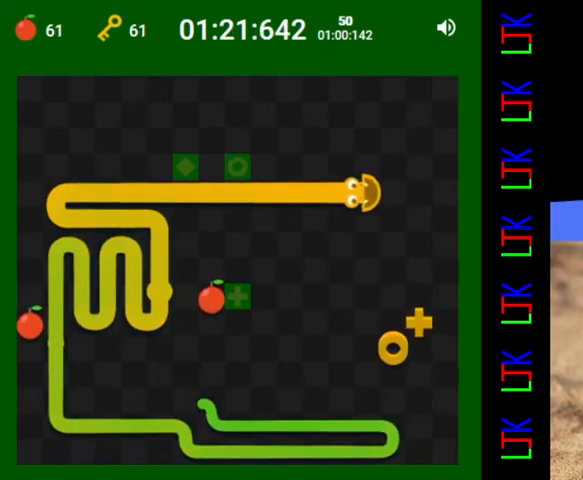
{"keys": [], "events": [[200, "down", "down"], [467, "down", "up"]]}
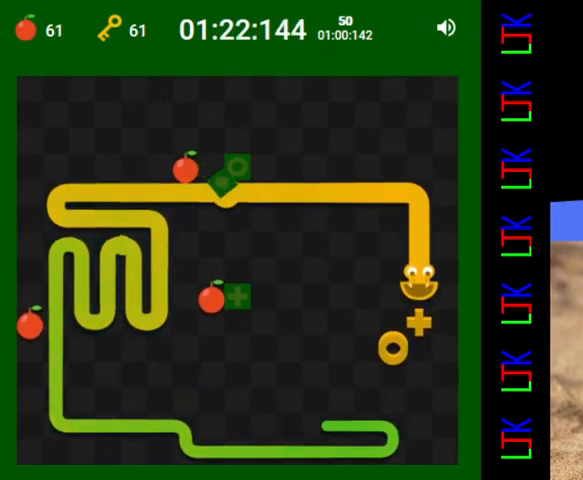
{"keys": ["left"], "events": [[233, "left", "down"], [267, "up", "down"], [367, "left", "up"], [433, "up", "up"], [467, "left", "down"]]}
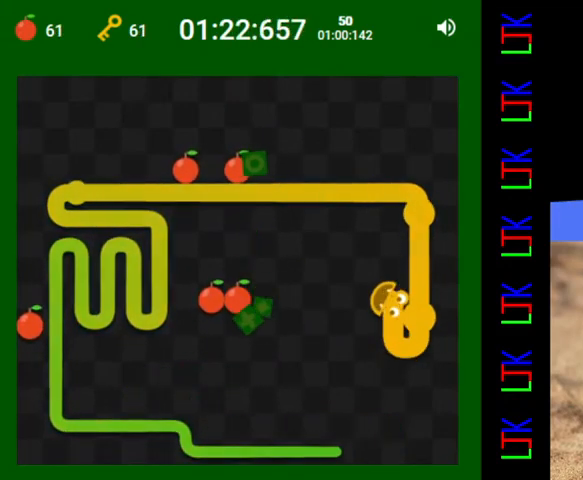
{"keys": [], "events": [[100, "left", "up"]]}
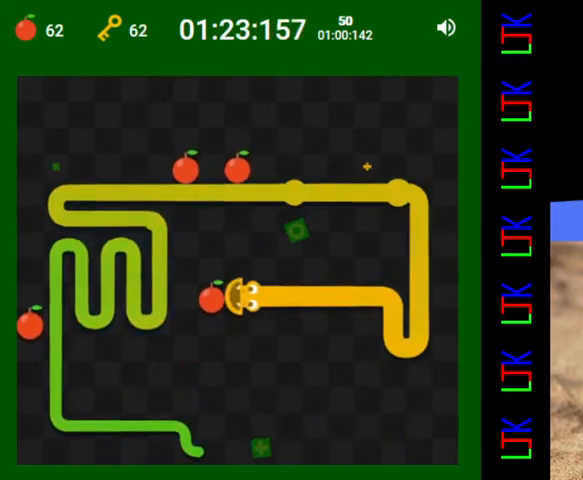
{"keys": [], "events": [[67, "down", "down"], [100, "right", "down"], [167, "down", "up"], [300, "right", "up"]]}
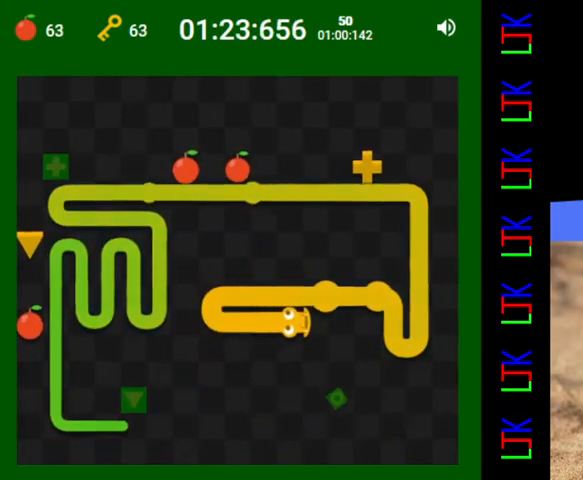
{"keys": ["down"], "events": [[33, "down", "down"], [67, "left", "down"], [133, "down", "up"], [233, "left", "up"], [467, "down", "down"]]}
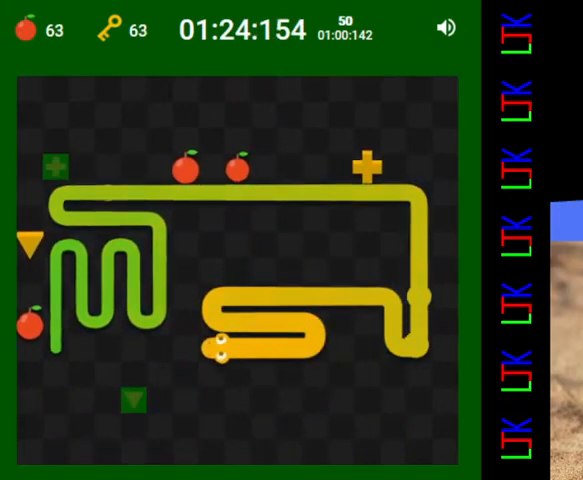
{"keys": ["down"], "events": [[33, "right", "down"], [100, "down", "up"], [200, "right", "up"], [500, "down", "down"]]}
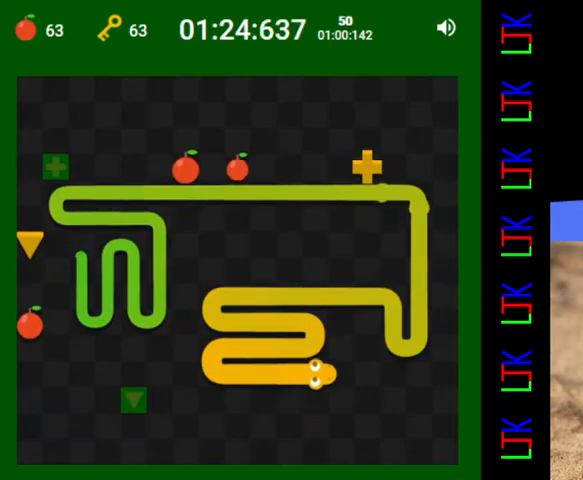
{"keys": [], "events": [[33, "left", "down"], [100, "down", "up"], [200, "left", "up"]]}
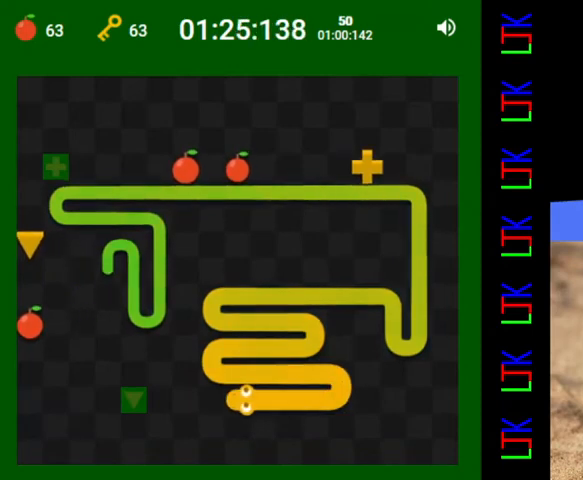
{"keys": [], "events": [[133, "up", "down"], [200, "left", "down"], [267, "up", "up"], [367, "left", "up"]]}
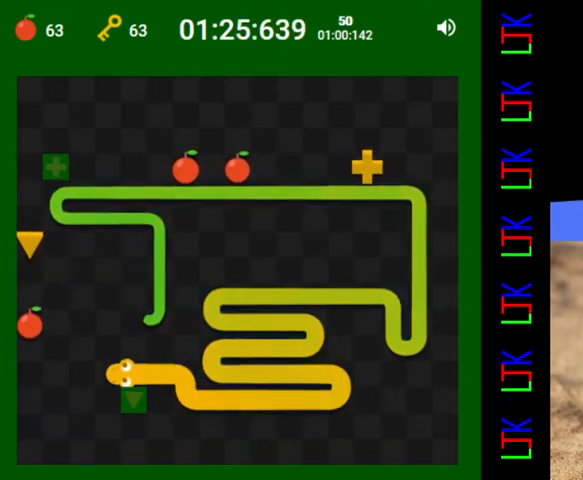
{"keys": [], "events": [[200, "up", "down"], [367, "up", "up"]]}
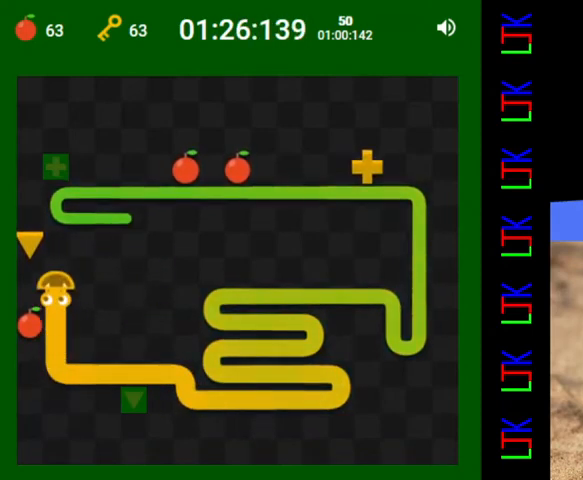
{"keys": [], "events": [[167, "right", "down"], [233, "down", "down"], [300, "right", "up"], [433, "down", "up"]]}
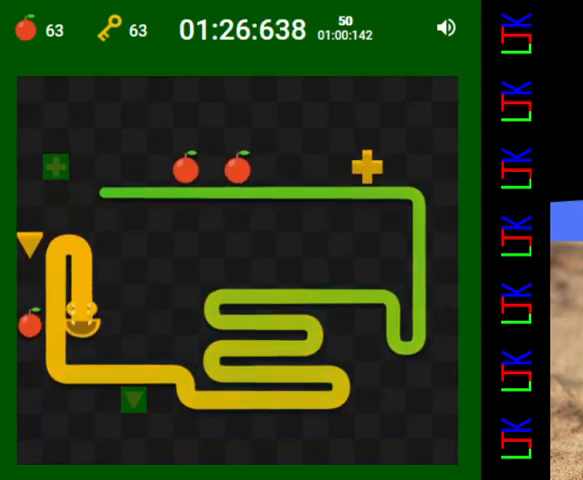
{"keys": [], "events": [[33, "right", "down"], [67, "up", "down"], [133, "right", "up"], [233, "up", "up"]]}
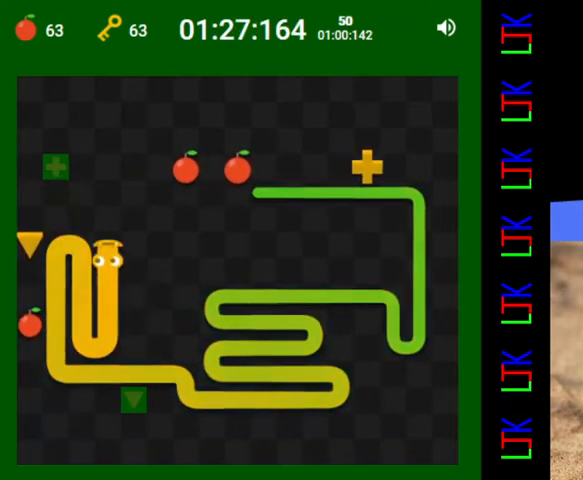
{"keys": [], "events": [[267, "right", "down"], [467, "right", "up"]]}
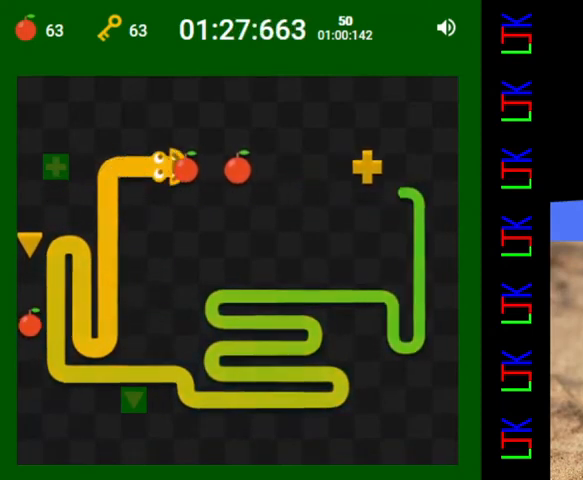
{"keys": [], "events": []}
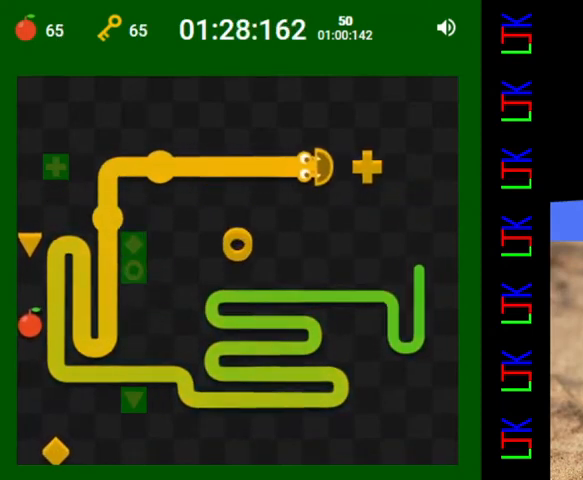
{"keys": [], "events": [[167, "up", "down"], [233, "left", "down"], [300, "up", "up"], [400, "left", "up"]]}
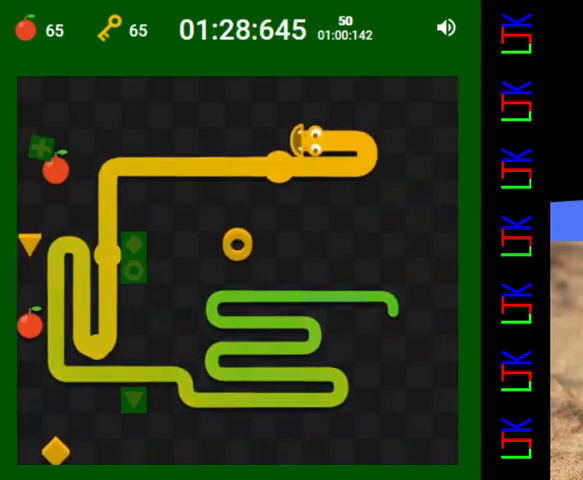
{"keys": [], "events": []}
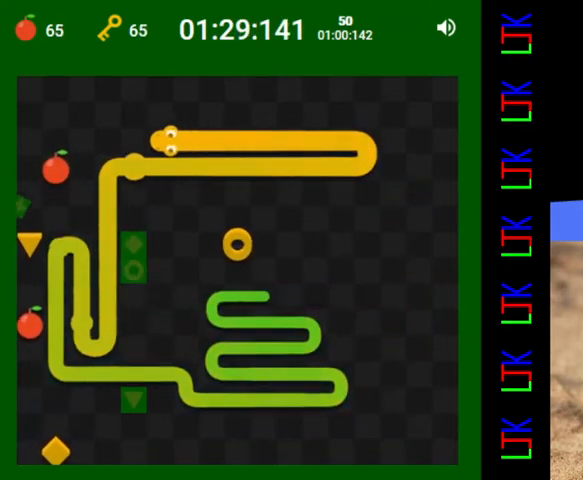
{"keys": ["left"], "events": [[333, "down", "down"], [467, "down", "up"], [467, "left", "down"]]}
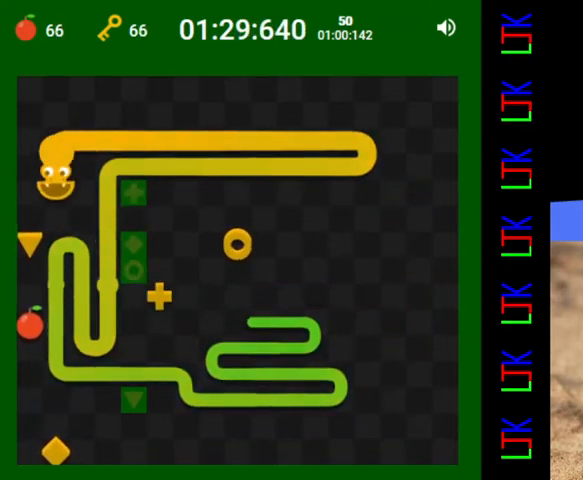
{"keys": [], "events": [[33, "down", "down"], [67, "left", "up"], [233, "down", "up"]]}
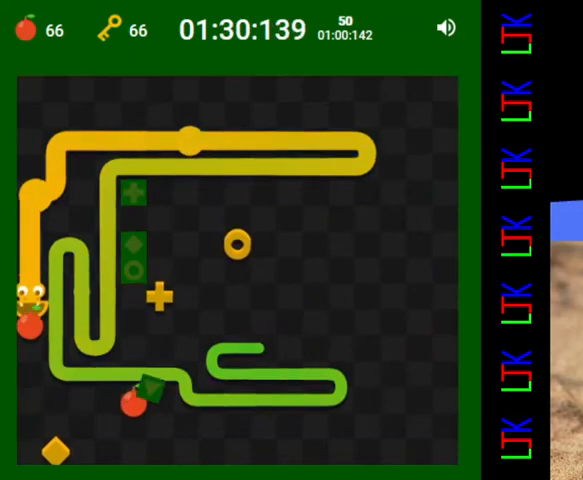
{"keys": ["right"], "events": [[467, "right", "down"]]}
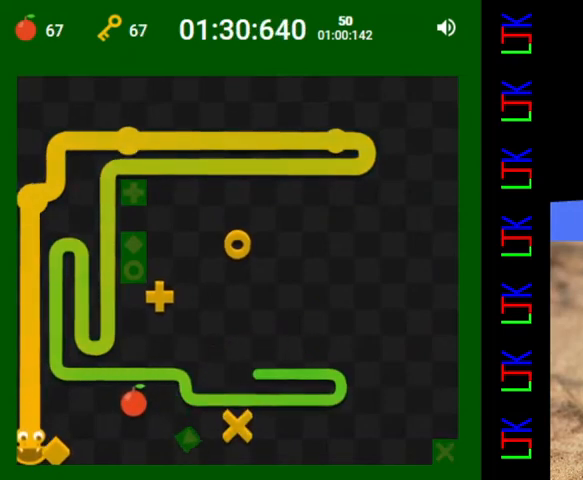
{"keys": [], "events": [[133, "right", "up"]]}
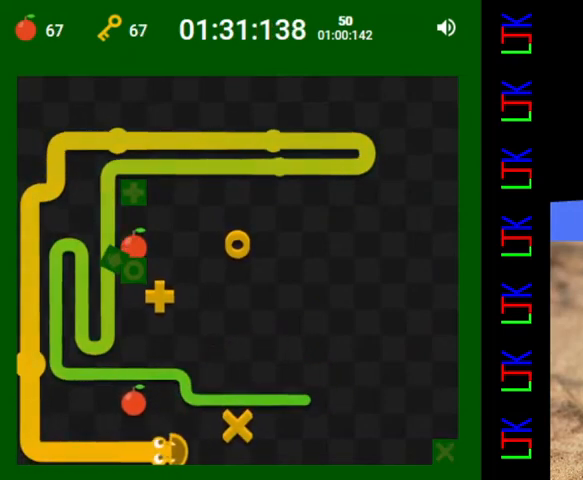
{"keys": [], "events": [[233, "up", "down"], [267, "left", "down"], [333, "up", "up"], [433, "left", "up"]]}
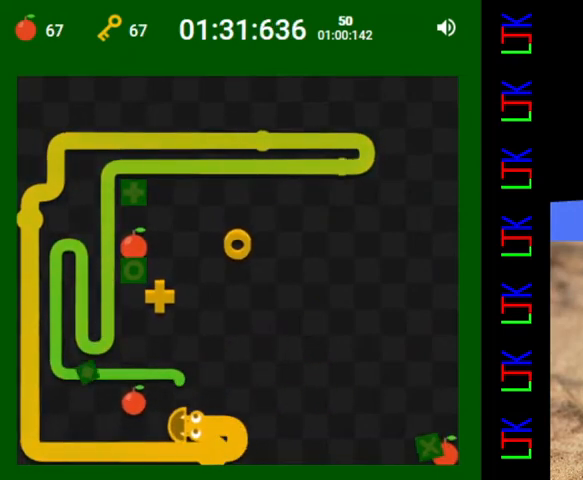
{"keys": [], "events": [[200, "up", "down"], [233, "right", "down"], [300, "up", "up"], [433, "right", "up"]]}